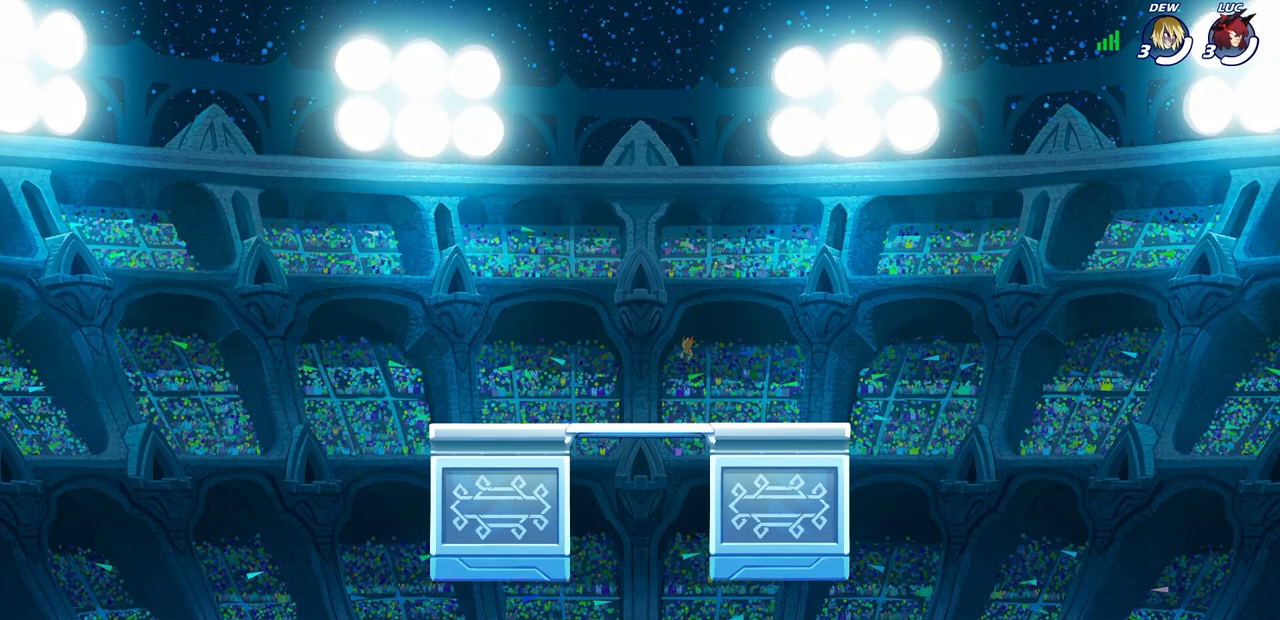
Gameplay with a controller (PlayStation layout); each line is a JSON object with the inputs held at the frame after it. "events" lists button and stick changes between this image and that frame as [ms after this image, input, new state], when the widget could be followed in between.
{"buttons": [], "left_stick": "center", "right_stick": "center", "events": []}
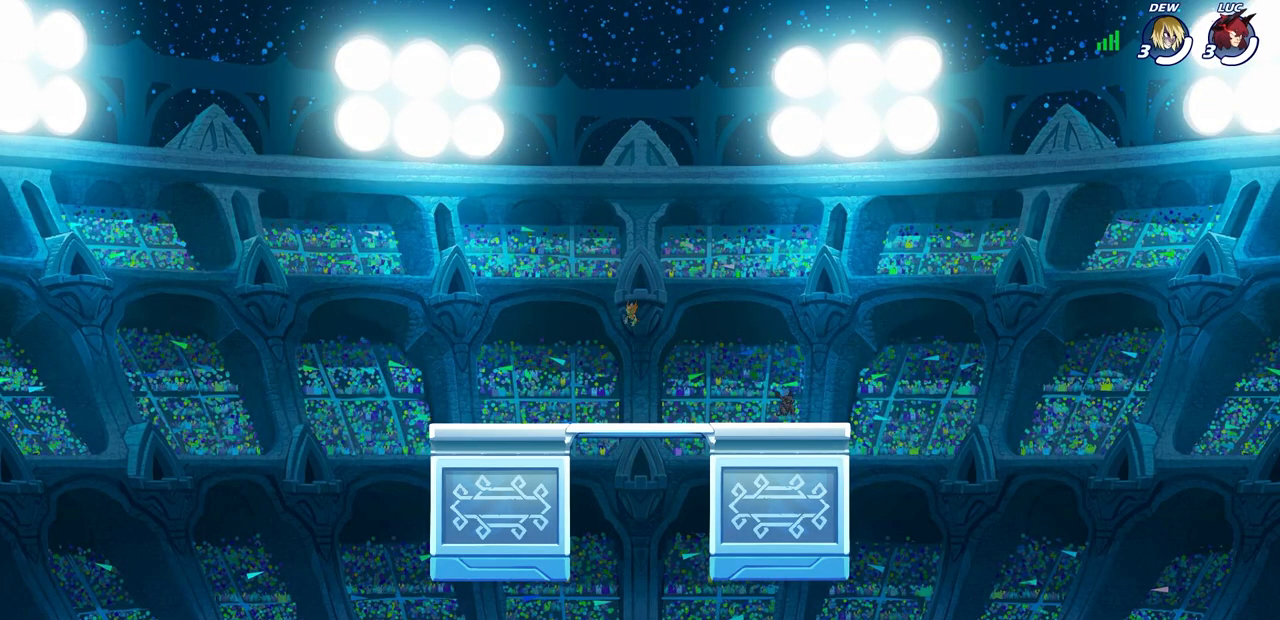
{"buttons": [], "left_stick": "center", "right_stick": "center", "events": []}
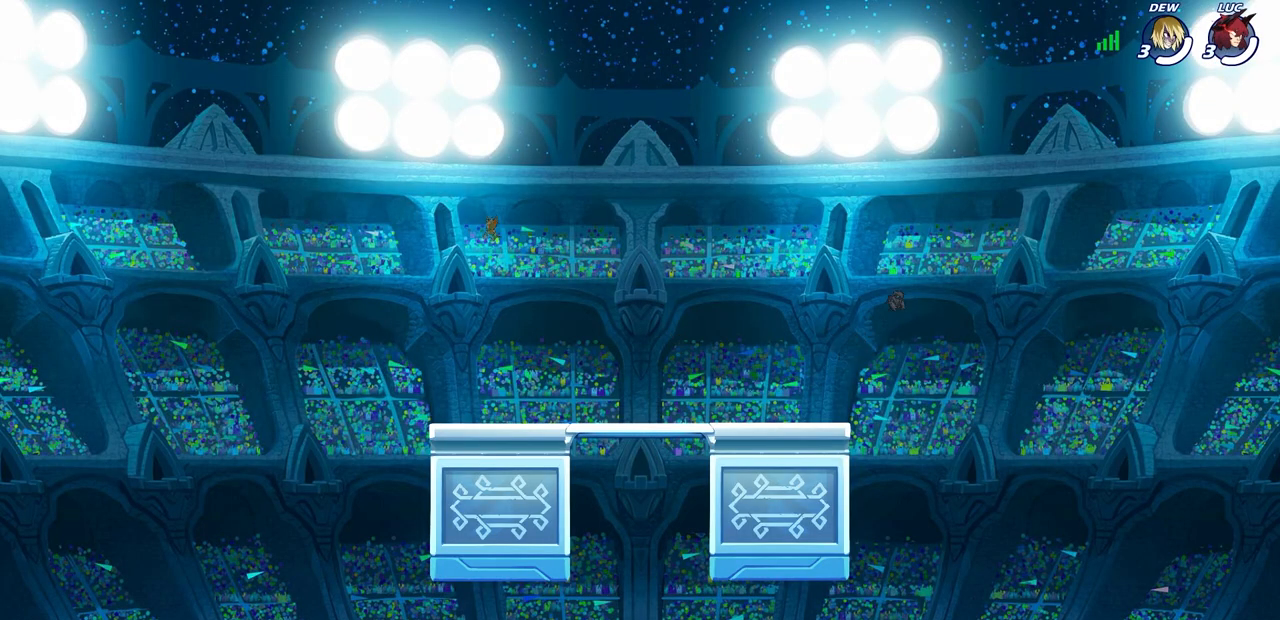
{"buttons": [], "left_stick": "center", "right_stick": "center", "events": []}
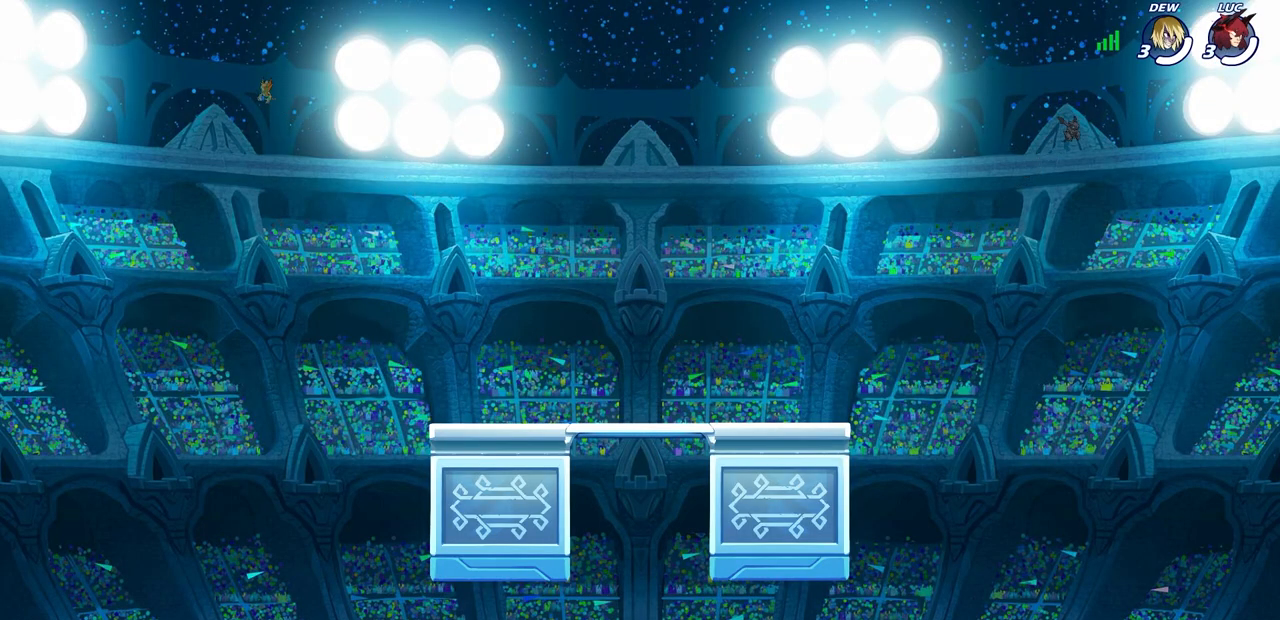
{"buttons": [], "left_stick": "center", "right_stick": "center", "events": []}
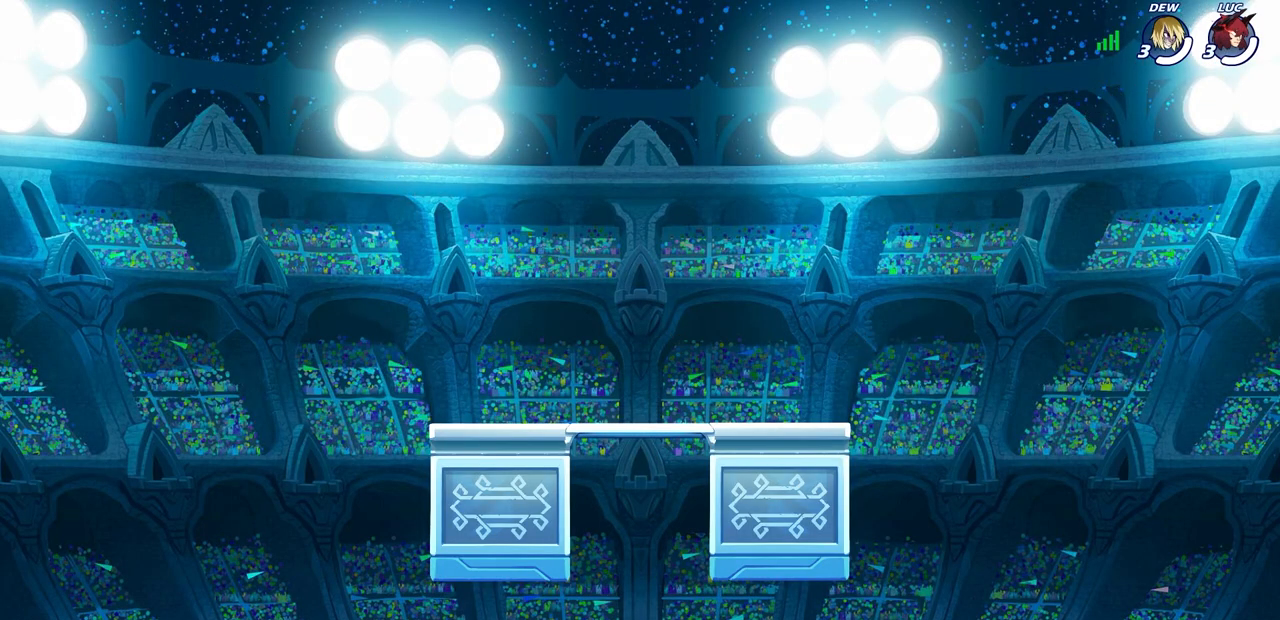
{"buttons": [], "left_stick": "center", "right_stick": "center", "events": []}
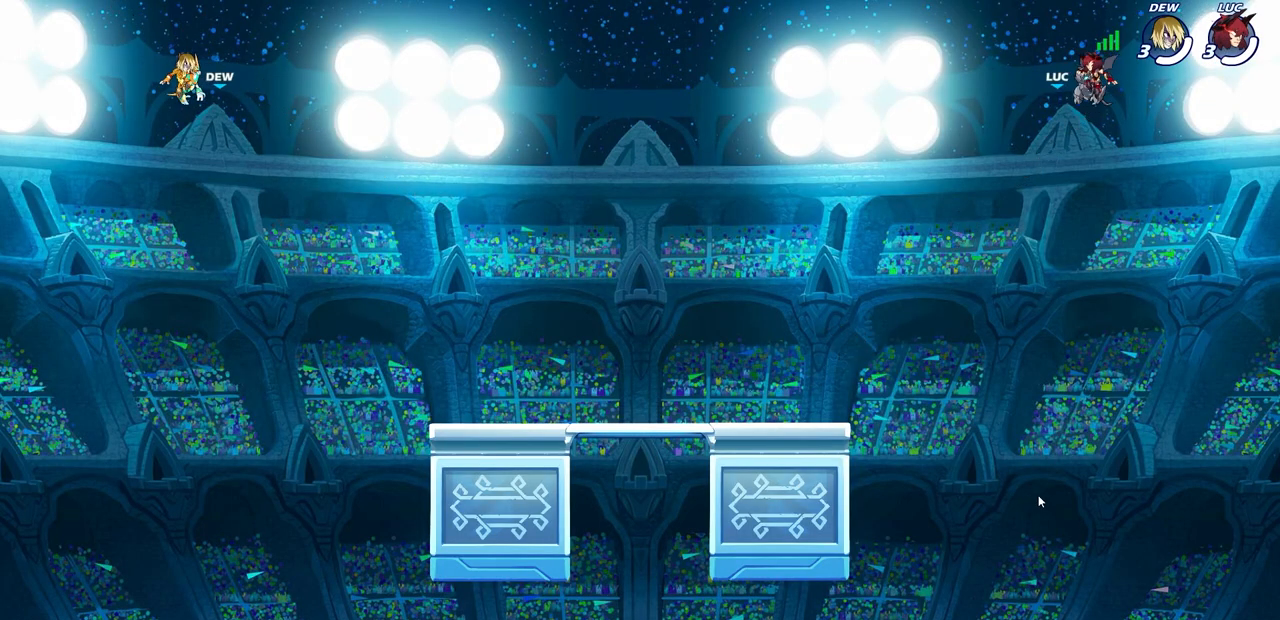
{"buttons": [], "left_stick": "center", "right_stick": "center", "events": []}
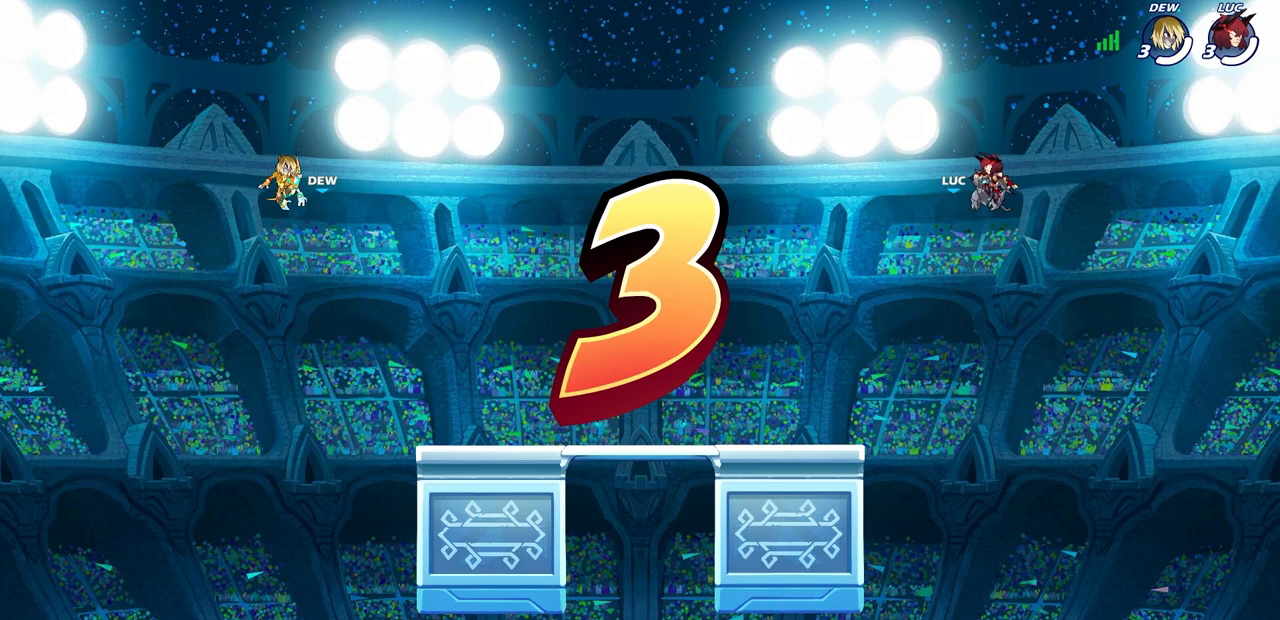
{"buttons": [], "left_stick": "center", "right_stick": "center", "events": []}
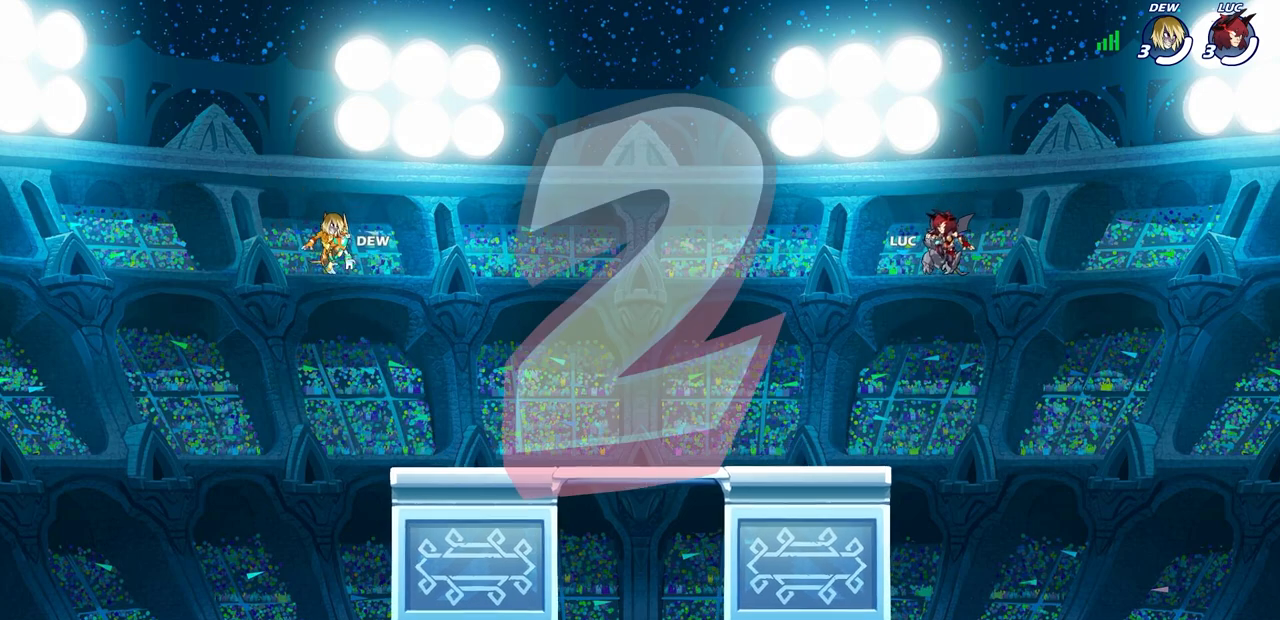
{"buttons": [], "left_stick": "center", "right_stick": "center", "events": []}
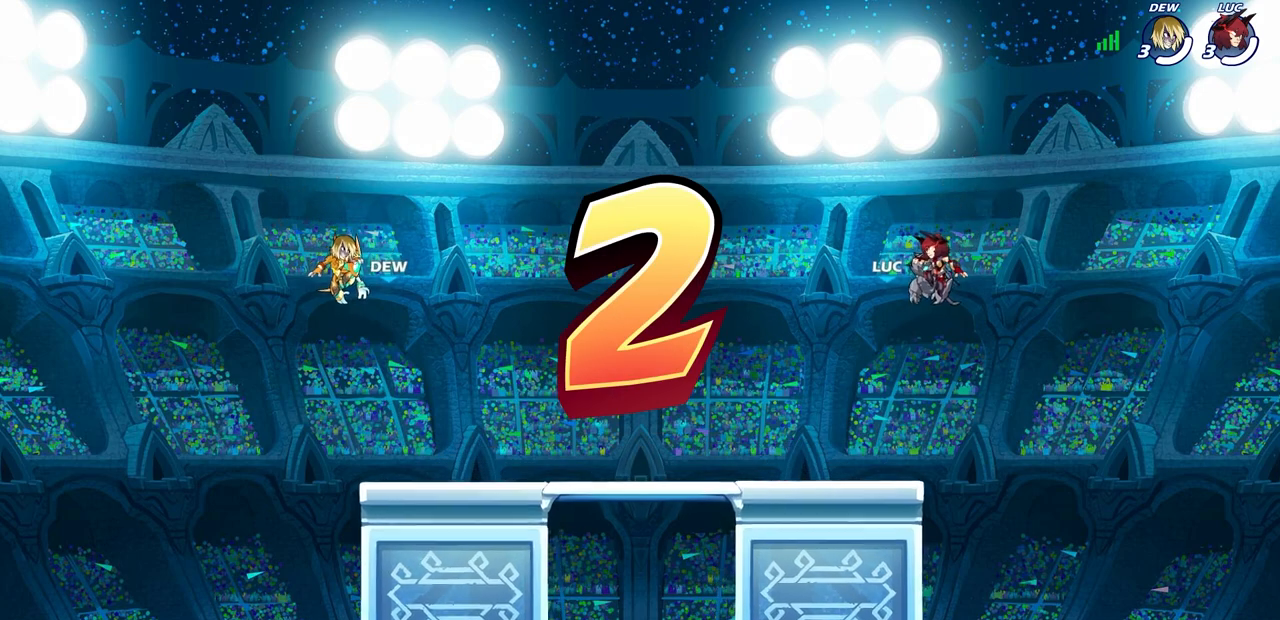
{"buttons": ["SELECT"], "left_stick": "center", "right_stick": "center", "events": [[333, "SELECT", "down"]]}
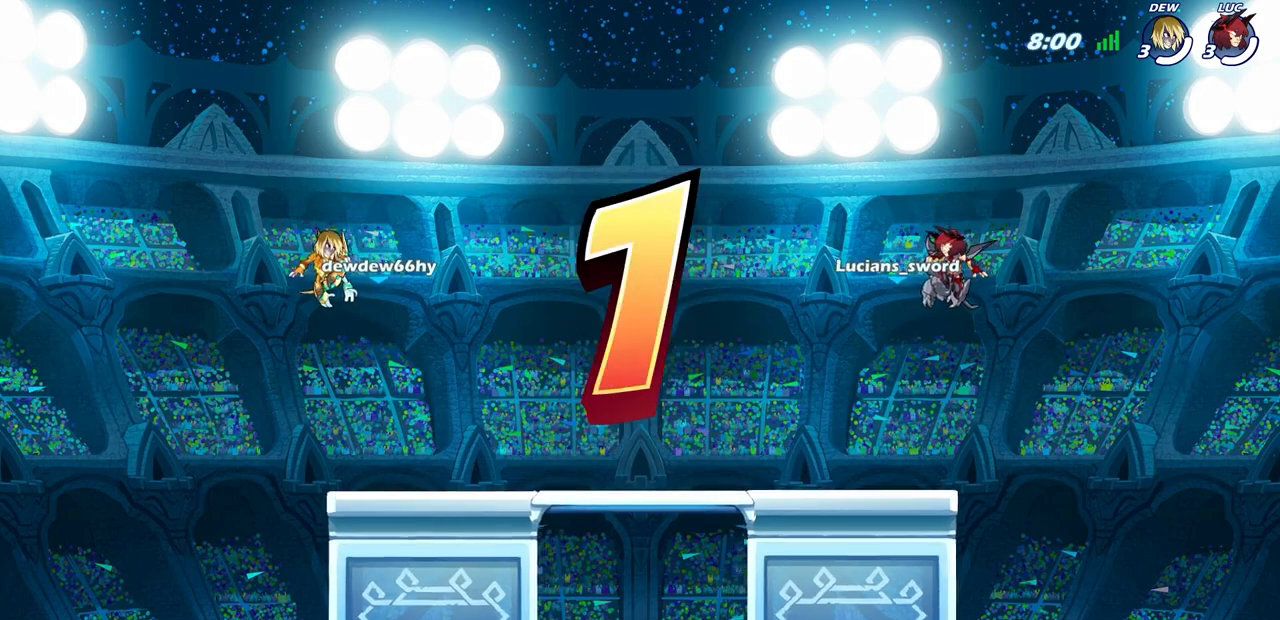
{"buttons": ["SELECT"], "left_stick": "center", "right_stick": "center", "events": []}
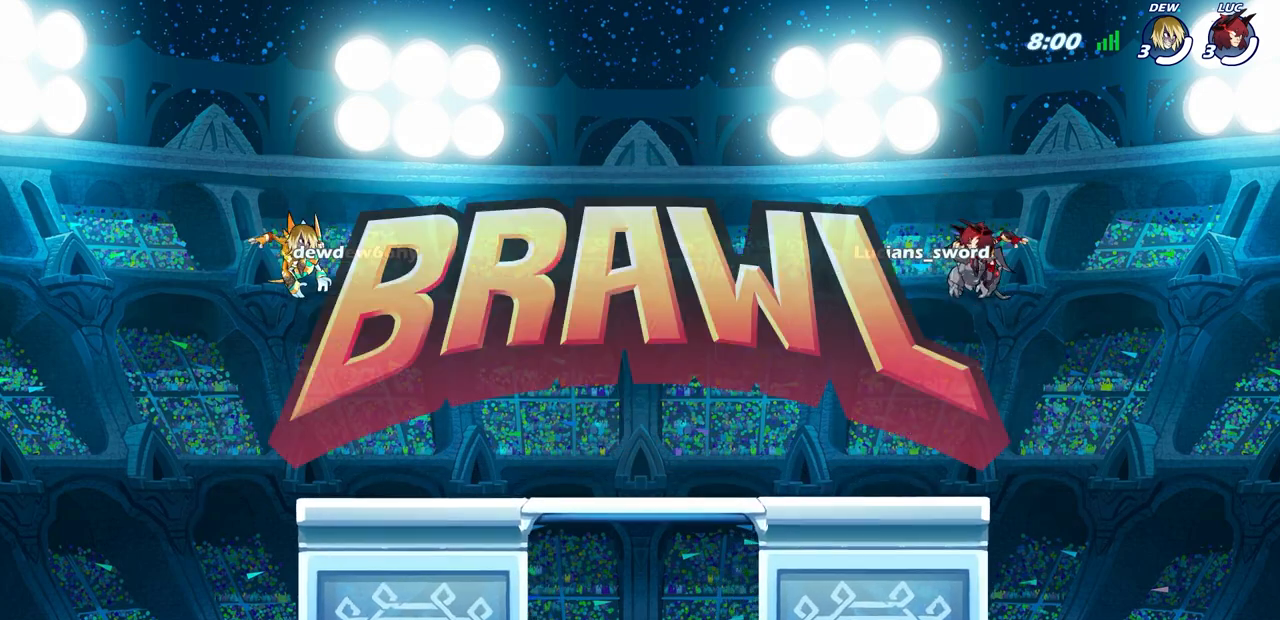
{"buttons": ["SELECT"], "left_stick": "center", "right_stick": "center", "events": []}
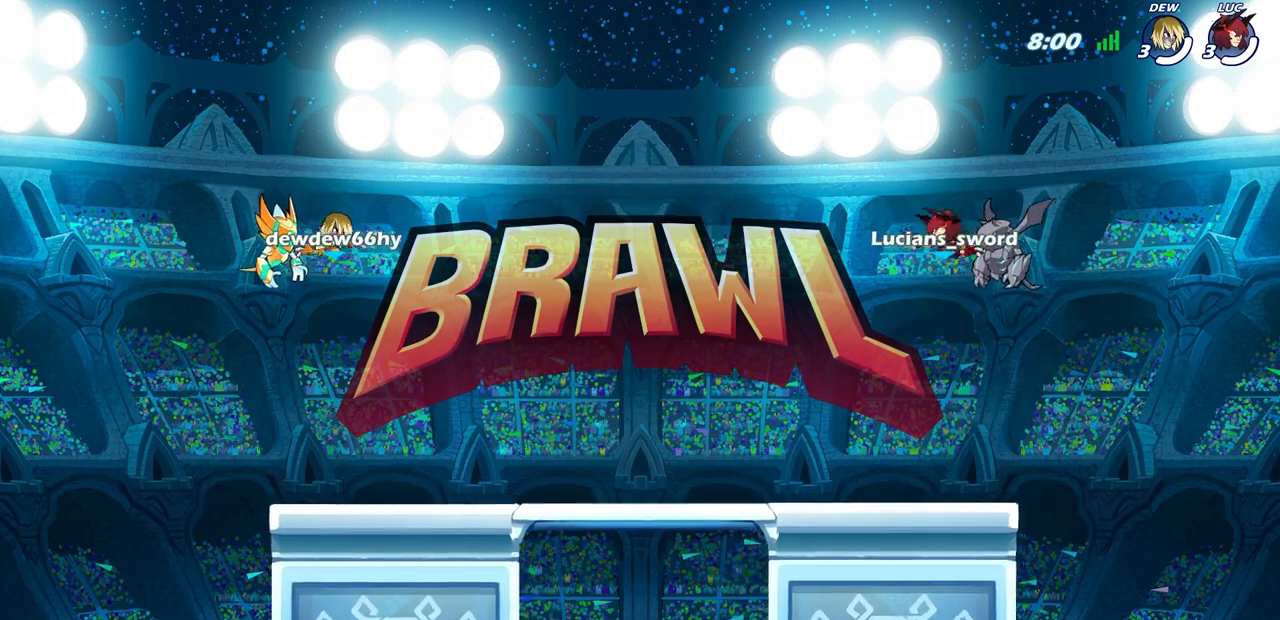
{"buttons": ["SELECT"], "left_stick": "center", "right_stick": "center", "events": []}
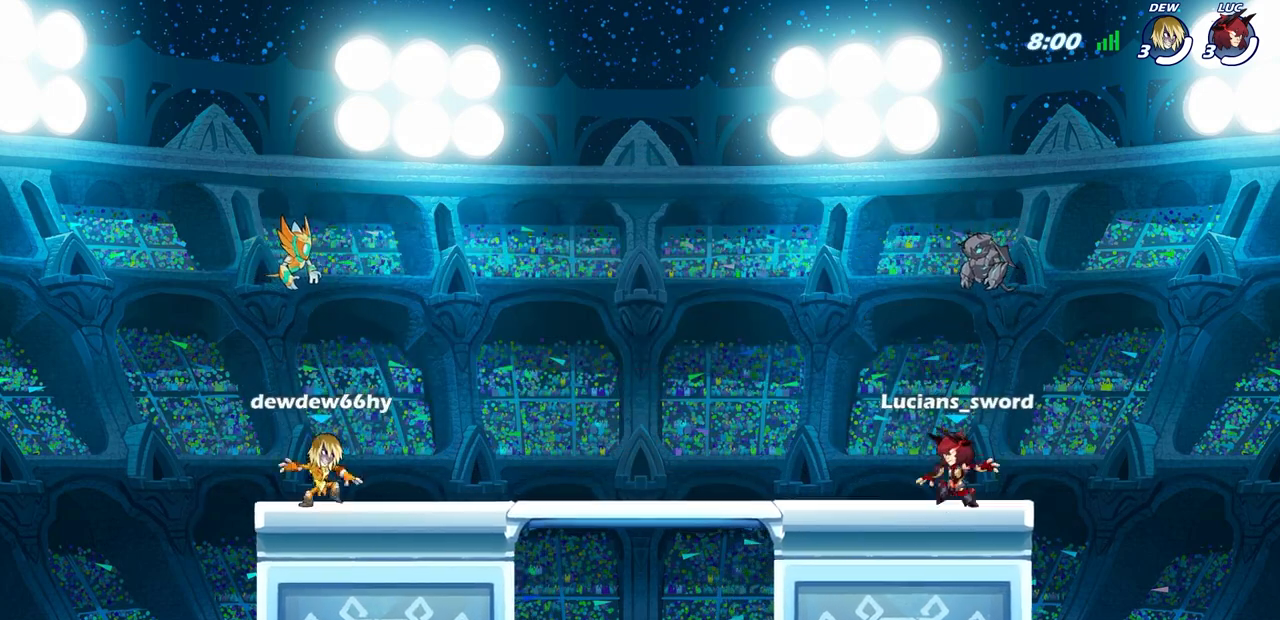
{"buttons": [], "left_stick": "center", "right_stick": "center", "events": [[117, "SELECT", "up"]]}
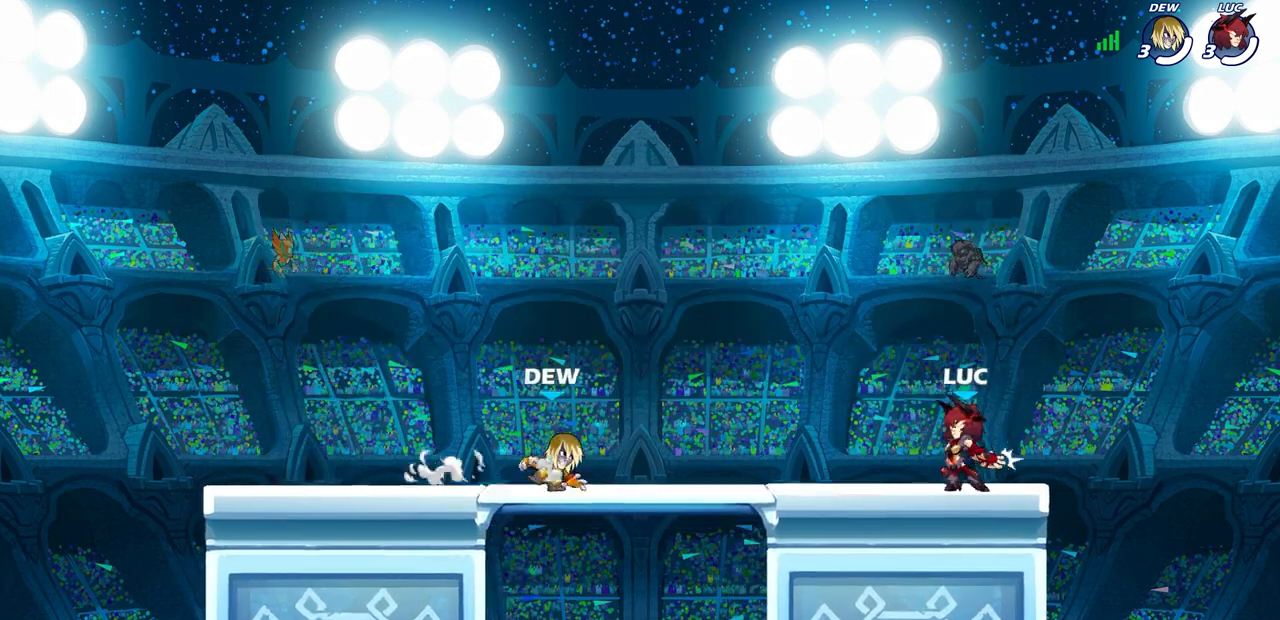
{"buttons": [], "left_stick": "center", "right_stick": "center", "events": []}
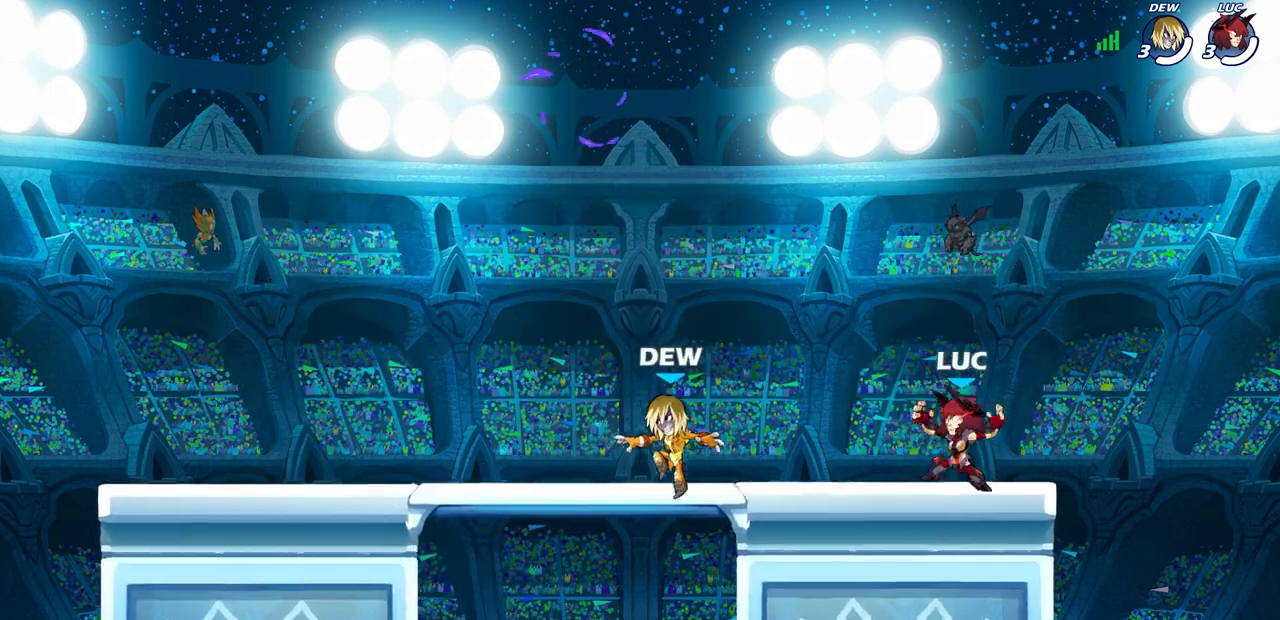
{"buttons": [], "left_stick": "center", "right_stick": "center", "events": []}
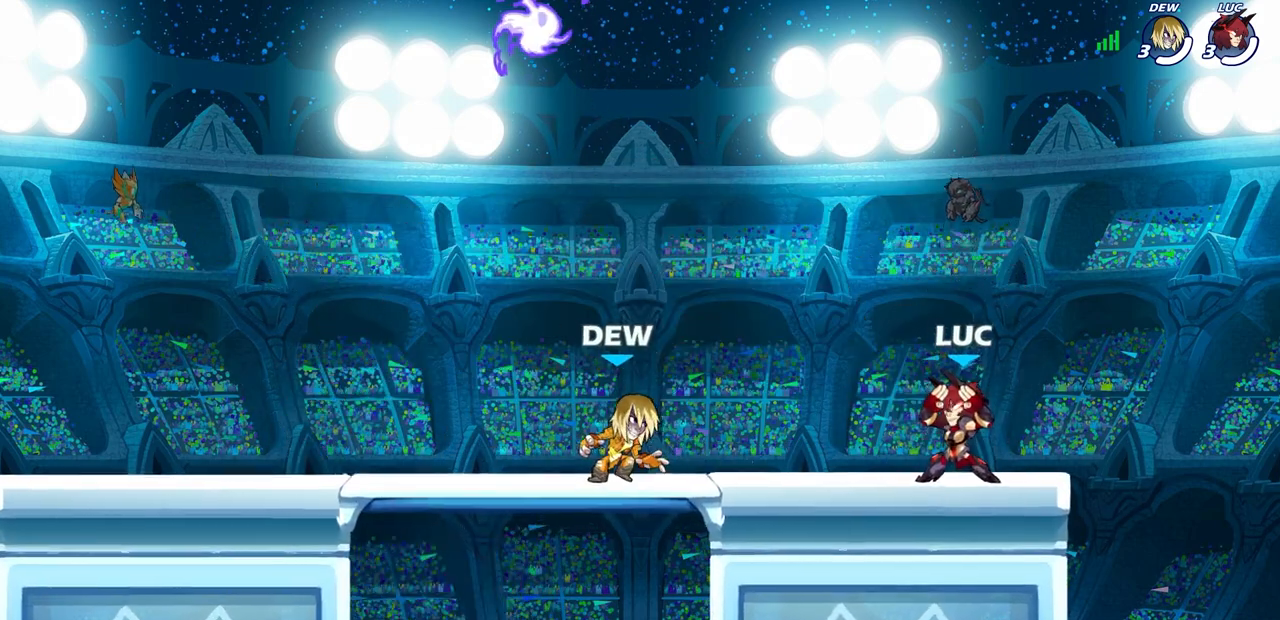
{"buttons": [], "left_stick": "left", "right_stick": "center", "events": [[283, "left_stick", "left"]]}
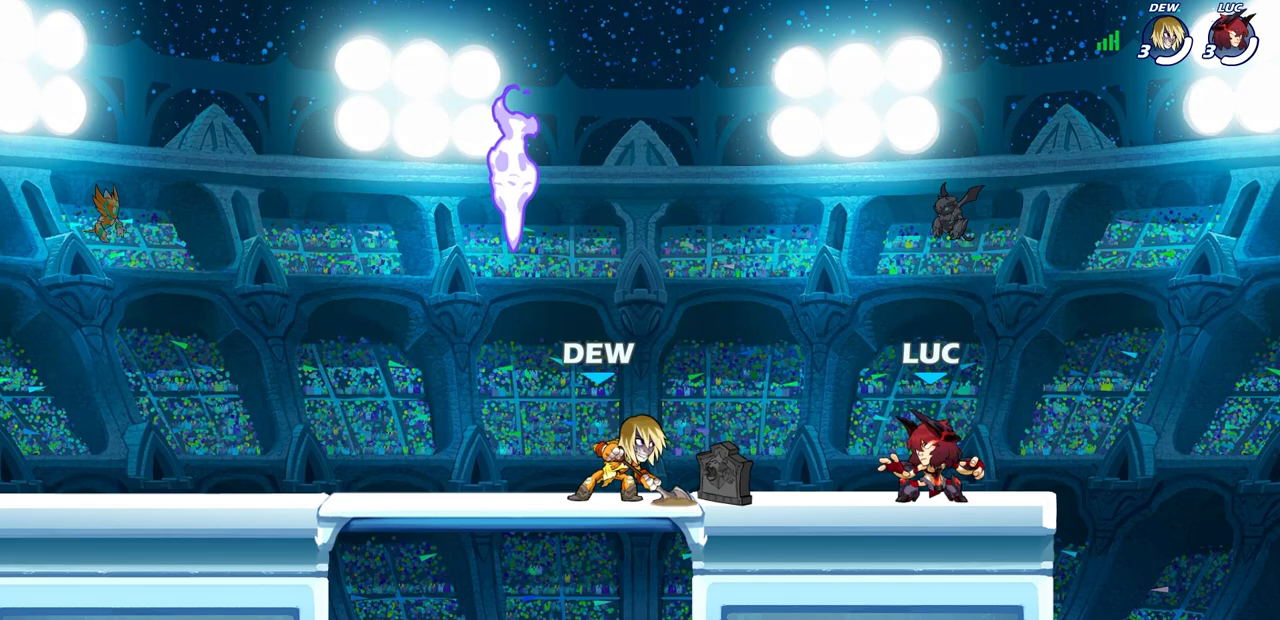
{"buttons": [], "left_stick": "down-left", "right_stick": "center", "events": [[217, "left_stick", "up-left"], [283, "L2", "down"], [333, "R2", "down"], [367, "CROSS", "down"], [400, "CROSS", "up"], [417, "L2", "up"], [433, "left_stick", "down-left"], [450, "R2", "up"]]}
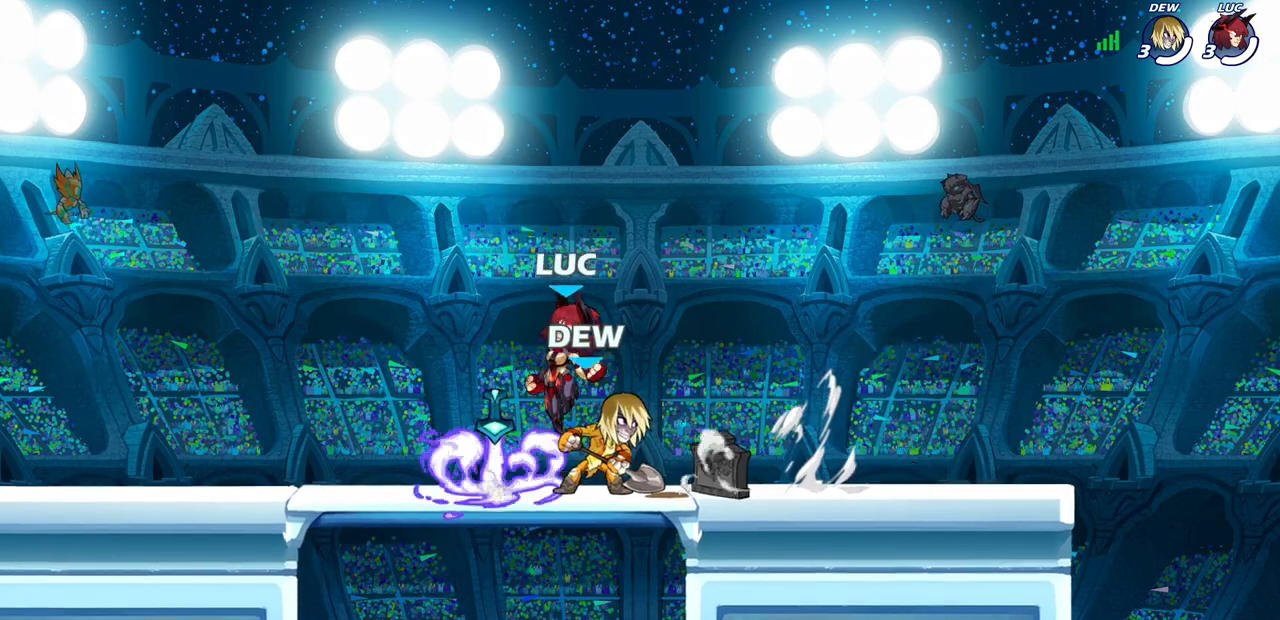
{"buttons": [], "left_stick": "left", "right_stick": "center", "events": [[100, "R1", "down"], [133, "left_stick", "left"], [150, "R1", "up"]]}
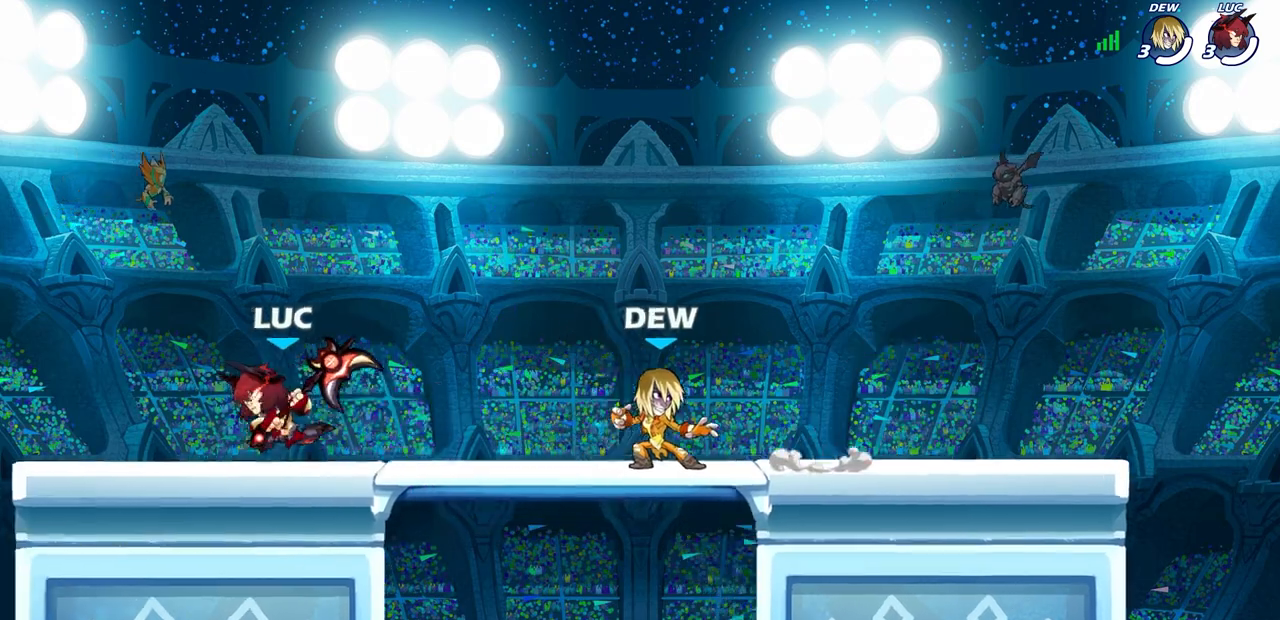
{"buttons": [], "left_stick": "right", "right_stick": "center", "events": [[317, "left_stick", "right"]]}
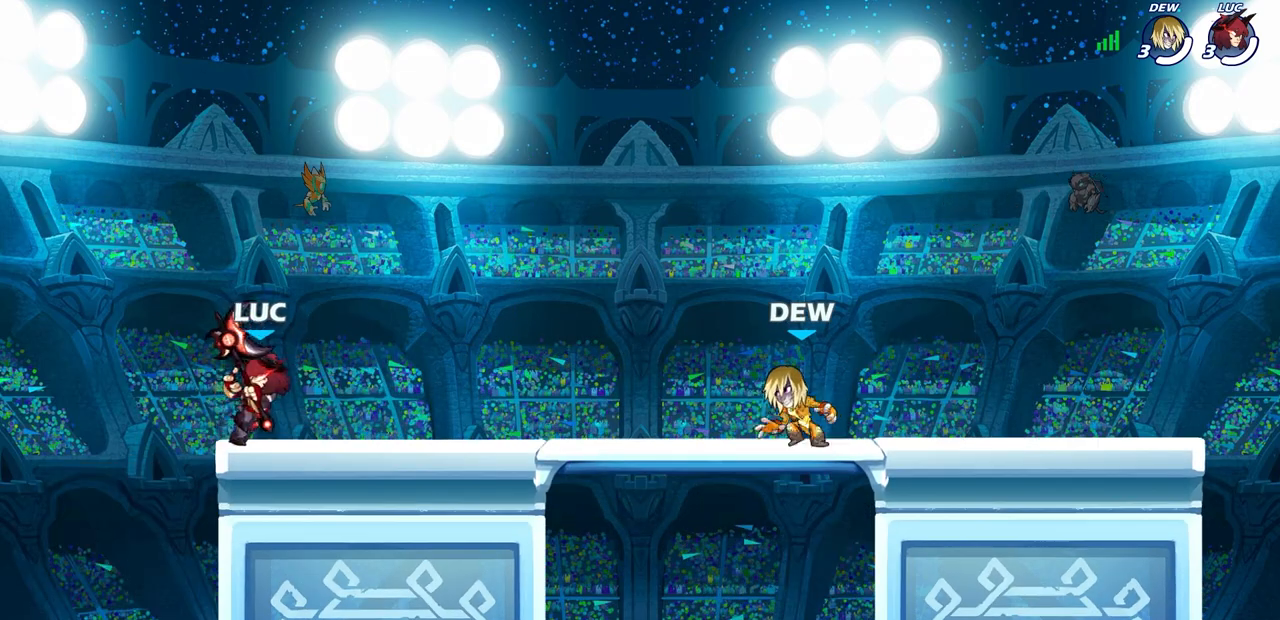
{"buttons": [], "left_stick": "right", "right_stick": "center", "events": [[17, "left_stick", "left"], [150, "left_stick", "right"], [267, "left_stick", "up-left"], [400, "left_stick", "right"]]}
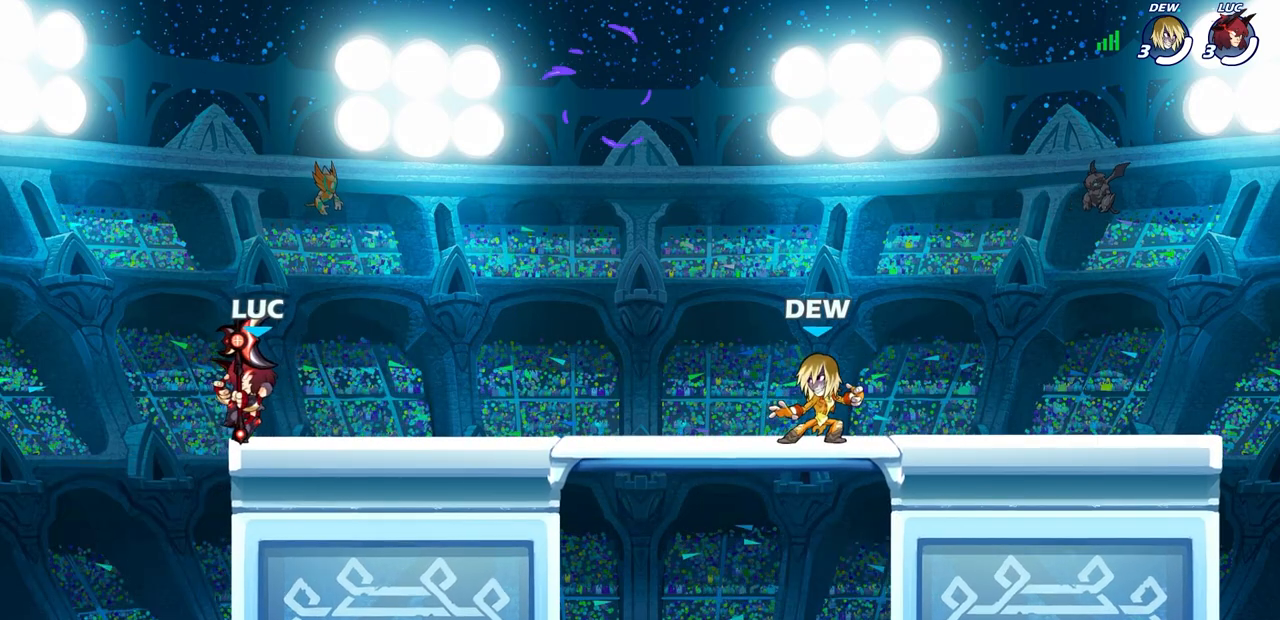
{"buttons": [], "left_stick": "right", "right_stick": "center", "events": [[50, "left_stick", "up-left"], [233, "left_stick", "right"]]}
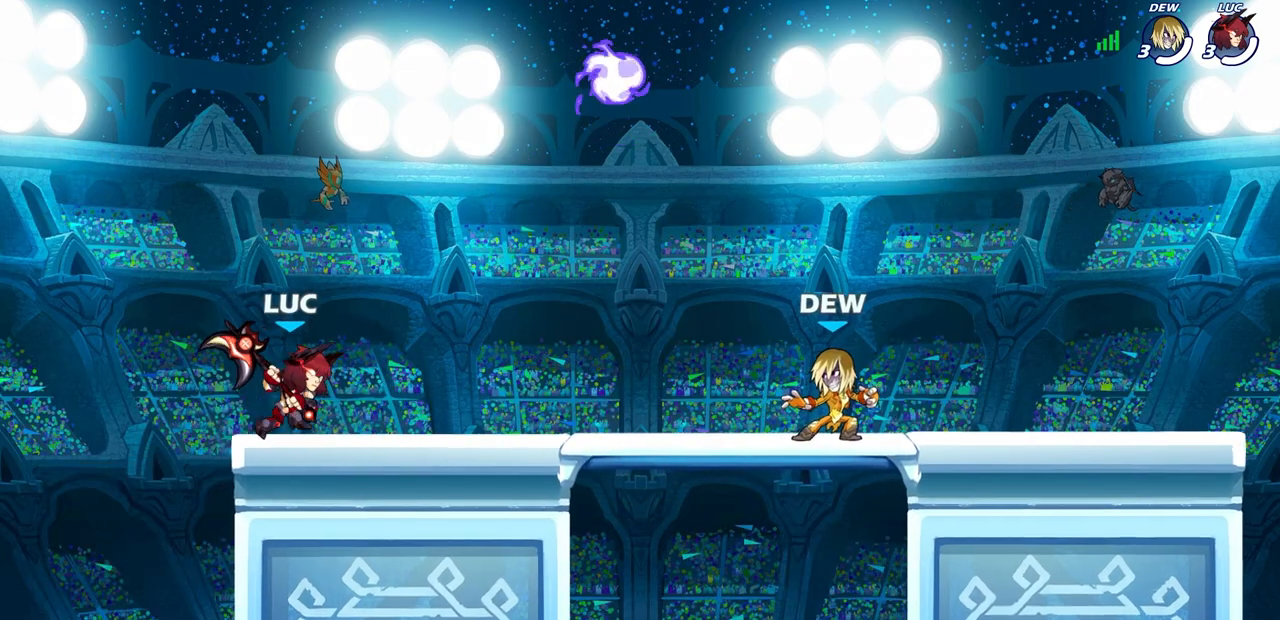
{"buttons": [], "left_stick": "center", "right_stick": "center", "events": [[183, "left_stick", "center"]]}
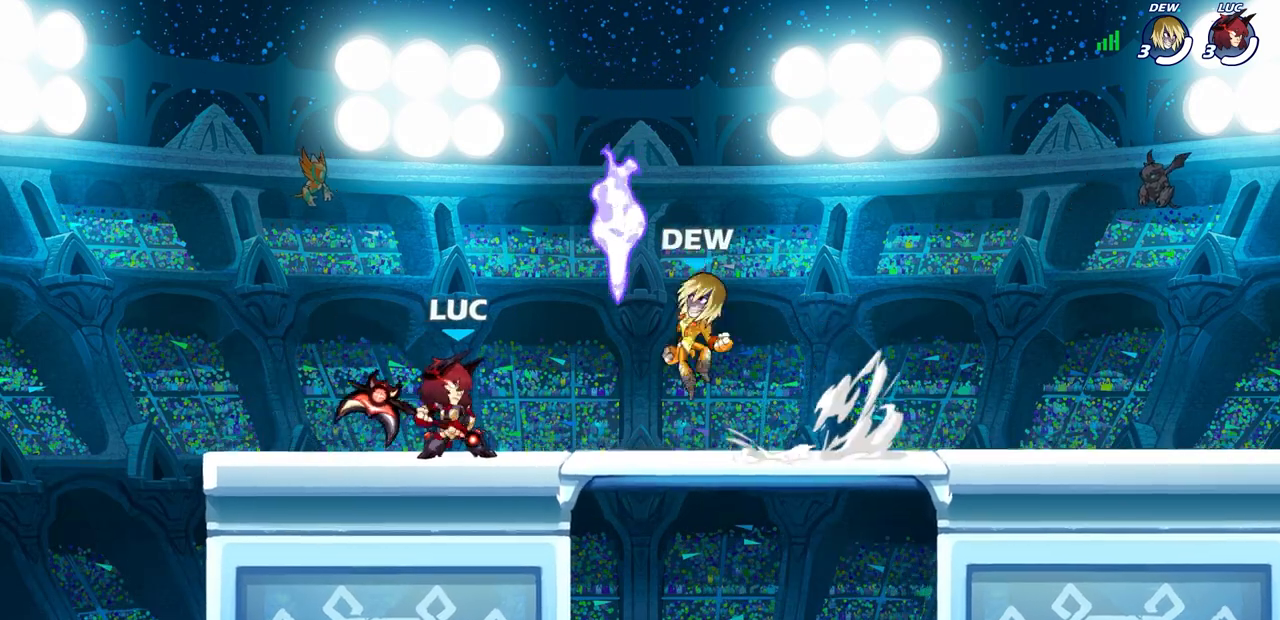
{"buttons": ["R2"], "left_stick": "right", "right_stick": "center", "events": [[67, "left_stick", "left"], [417, "left_stick", "right"], [500, "R2", "down"]]}
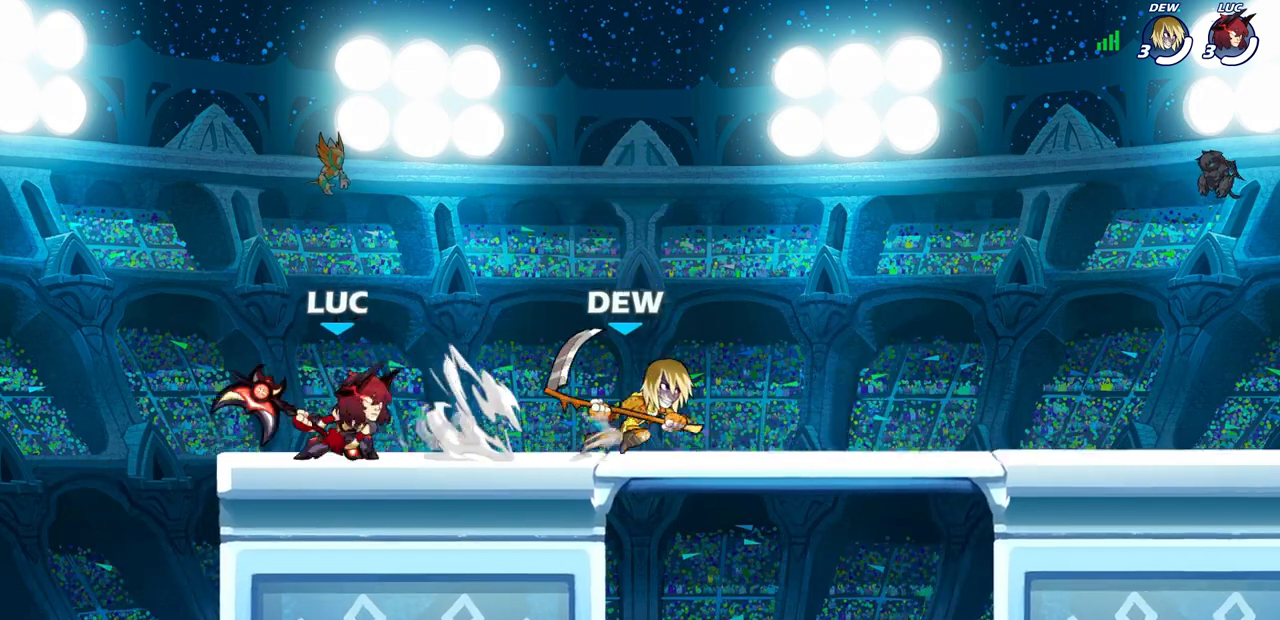
{"buttons": [], "left_stick": "center", "right_stick": "center", "events": [[83, "left_stick", "center"], [117, "R2", "up"], [200, "SQUARE", "down"], [283, "SQUARE", "up"], [383, "SQUARE", "down"], [467, "SQUARE", "up"]]}
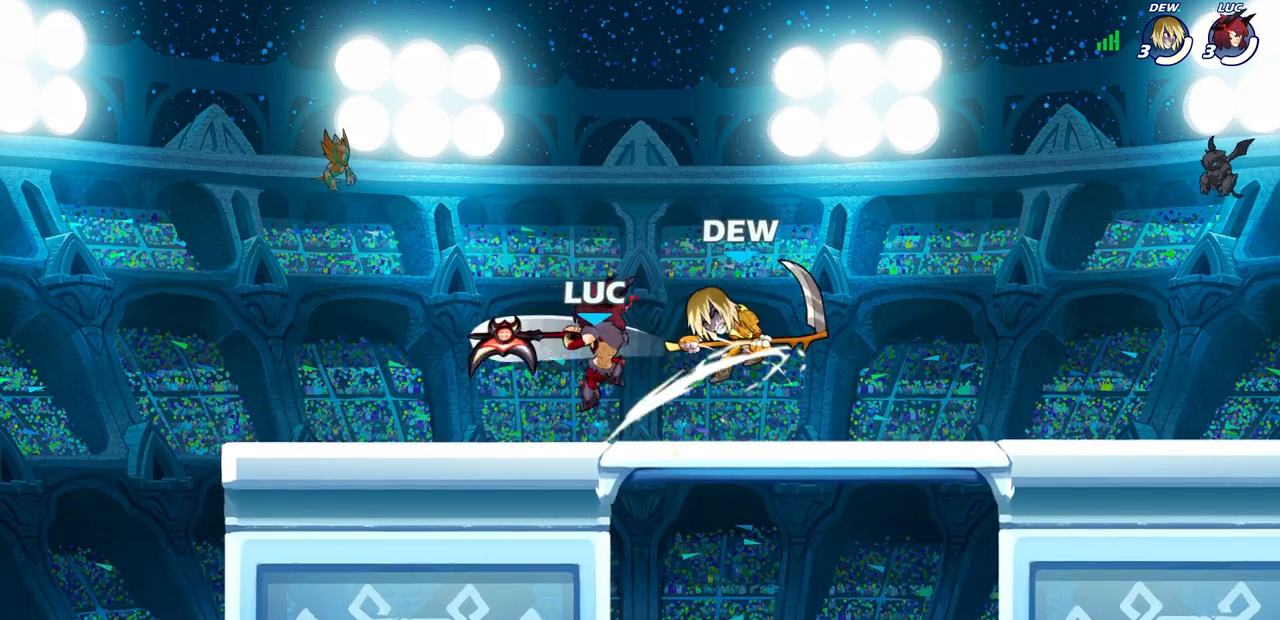
{"buttons": [], "left_stick": "right", "right_stick": "center", "events": [[50, "SQUARE", "down"], [133, "SQUARE", "up"], [200, "SQUARE", "down"], [317, "SQUARE", "up"], [367, "left_stick", "right"]]}
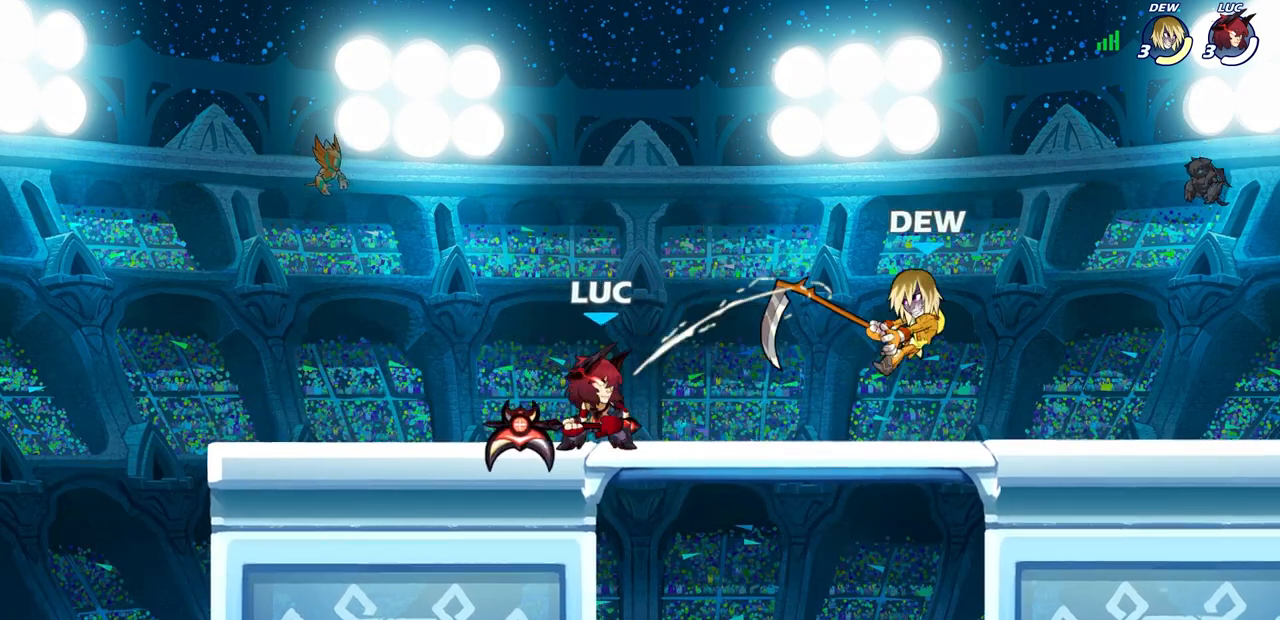
{"buttons": [], "left_stick": "center", "right_stick": "center", "events": [[17, "R2", "down"], [100, "SQUARE", "down"], [183, "R2", "up"], [200, "SQUARE", "up"], [250, "left_stick", "center"]]}
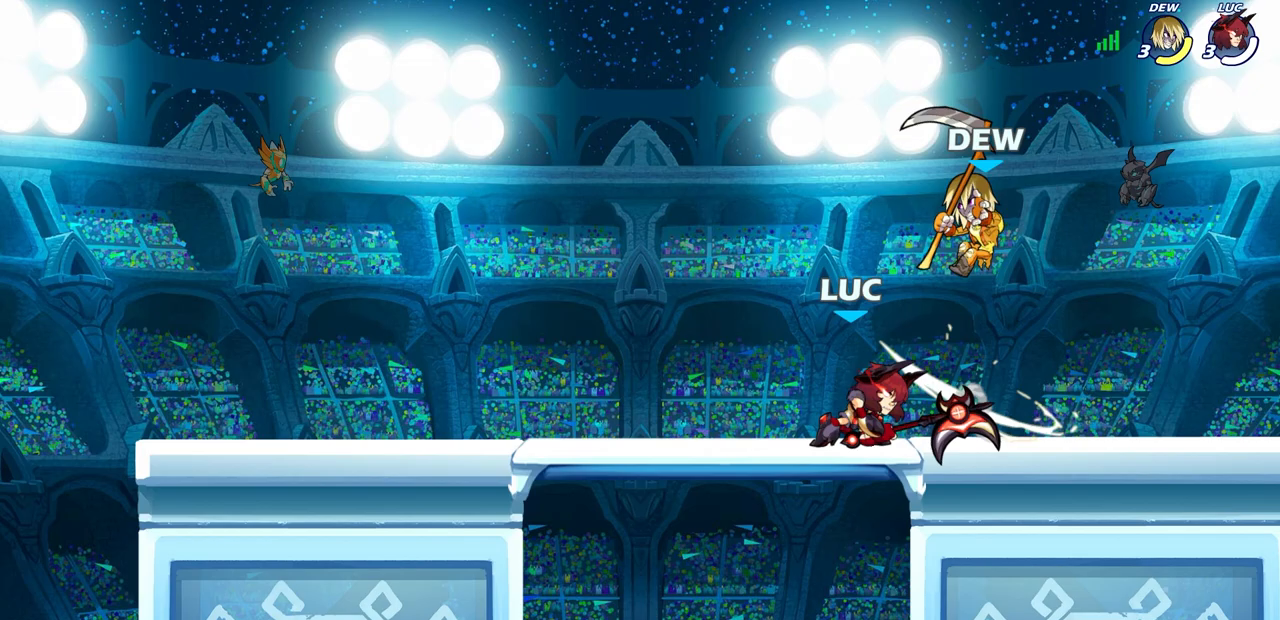
{"buttons": [], "left_stick": "right", "right_stick": "center", "events": [[67, "CROSS", "down"], [133, "SQUARE", "down"], [150, "CROSS", "up"], [200, "SQUARE", "up"], [383, "left_stick", "right"]]}
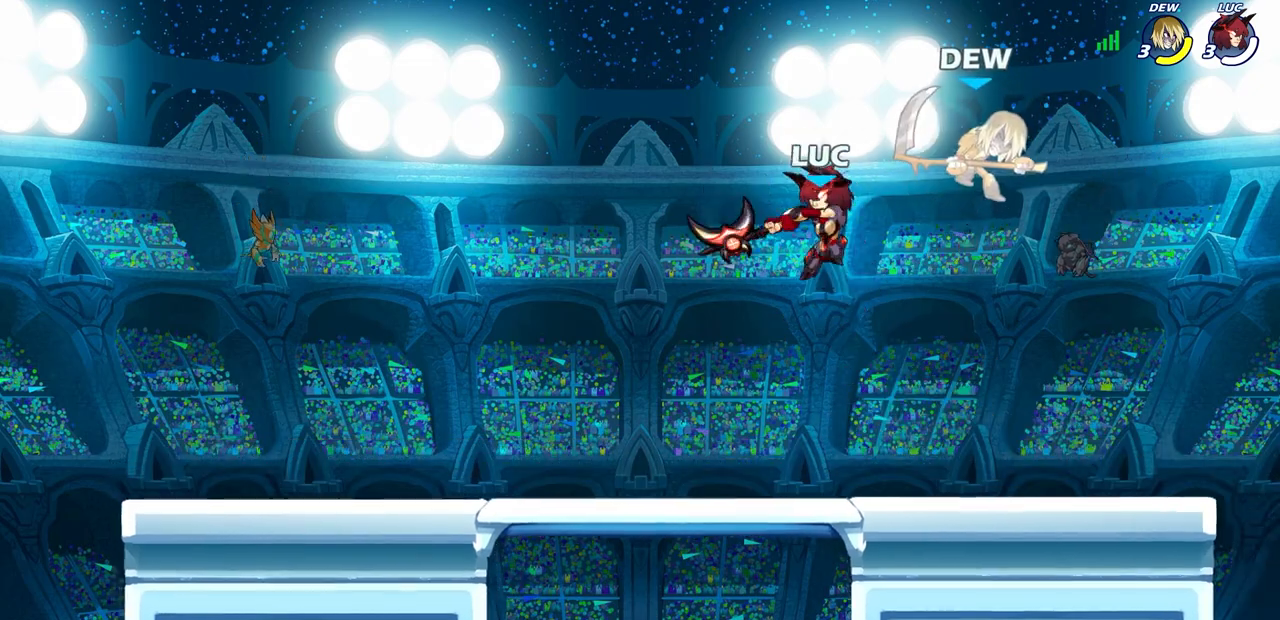
{"buttons": [], "left_stick": "center", "right_stick": "center", "events": [[150, "CROSS", "down"], [200, "left_stick", "down"], [217, "CIRCLE", "down"], [217, "CROSS", "up"], [267, "CIRCLE", "up"], [333, "left_stick", "center"]]}
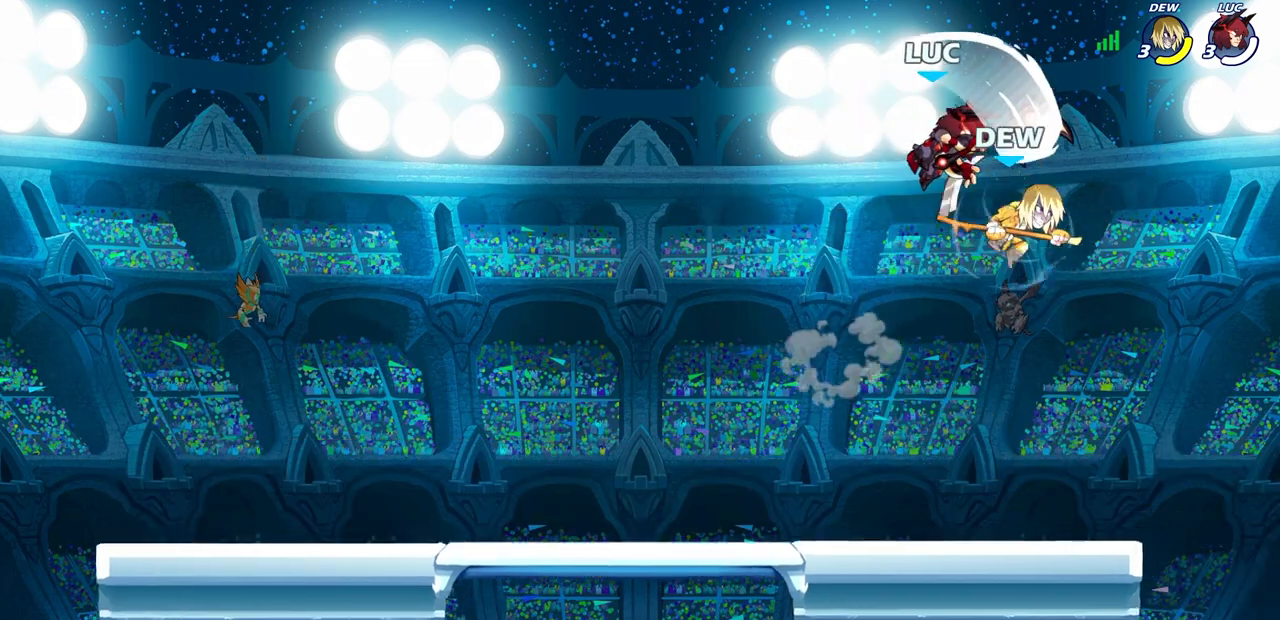
{"buttons": [], "left_stick": "center", "right_stick": "center", "events": [[400, "left_stick", "left"], [467, "left_stick", "center"]]}